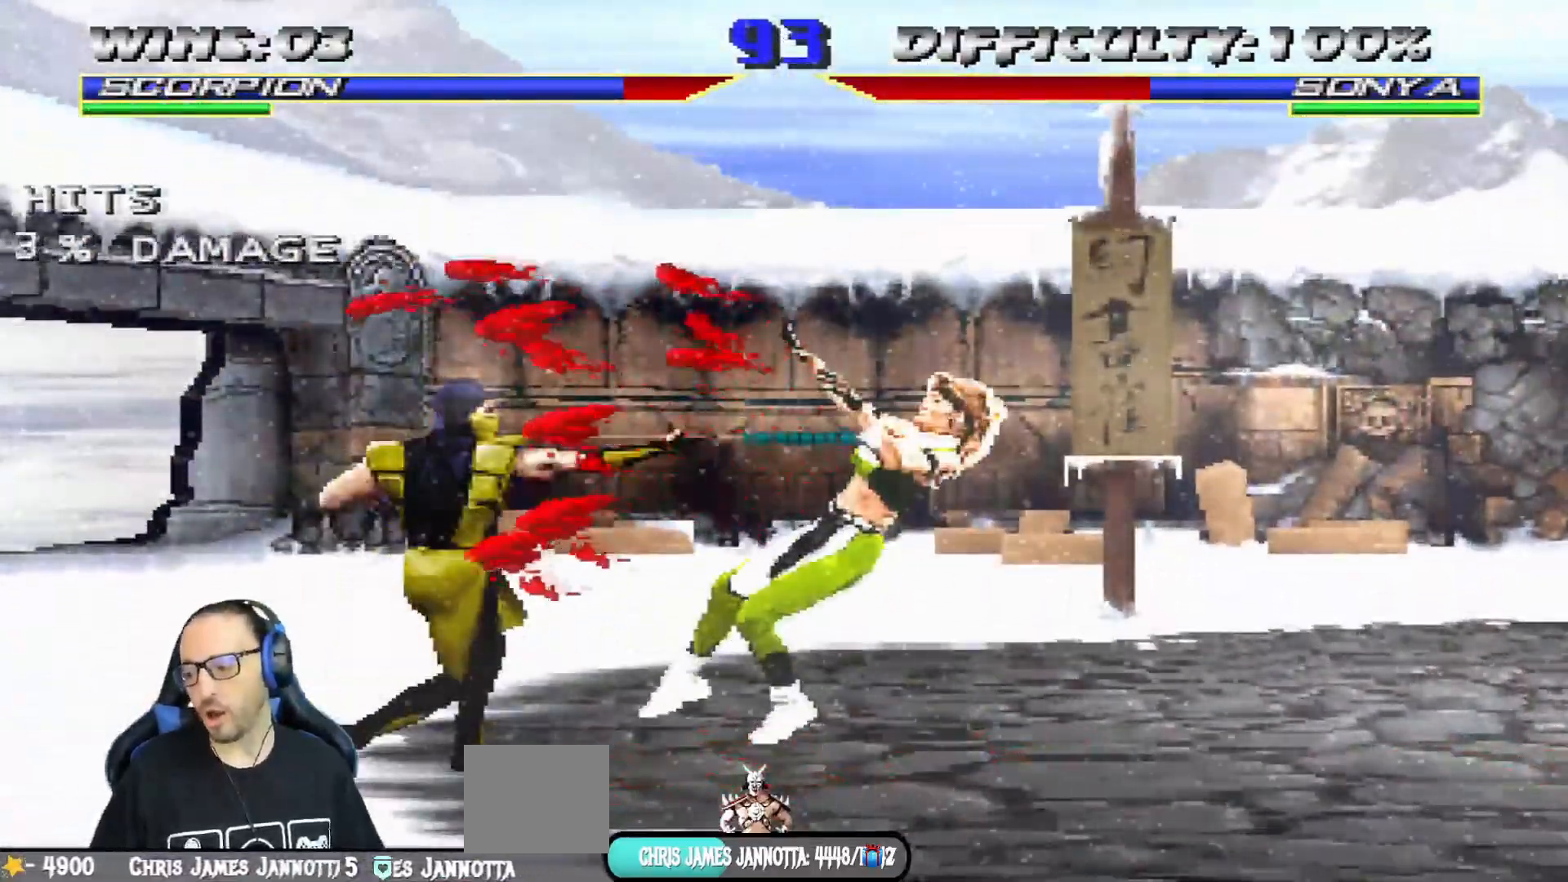
Gameplay with a controller (PlayStation layout); each line is a JSON object with the inputs held at the frame after it. "events" lists button and stick changes between this image and that frame as [ms after this image, input, new state], when the widget could be followed in between.
{"buttons": [], "left_stick": "center", "right_stick": "center", "events": [[33, "SQUARE", "up"]]}
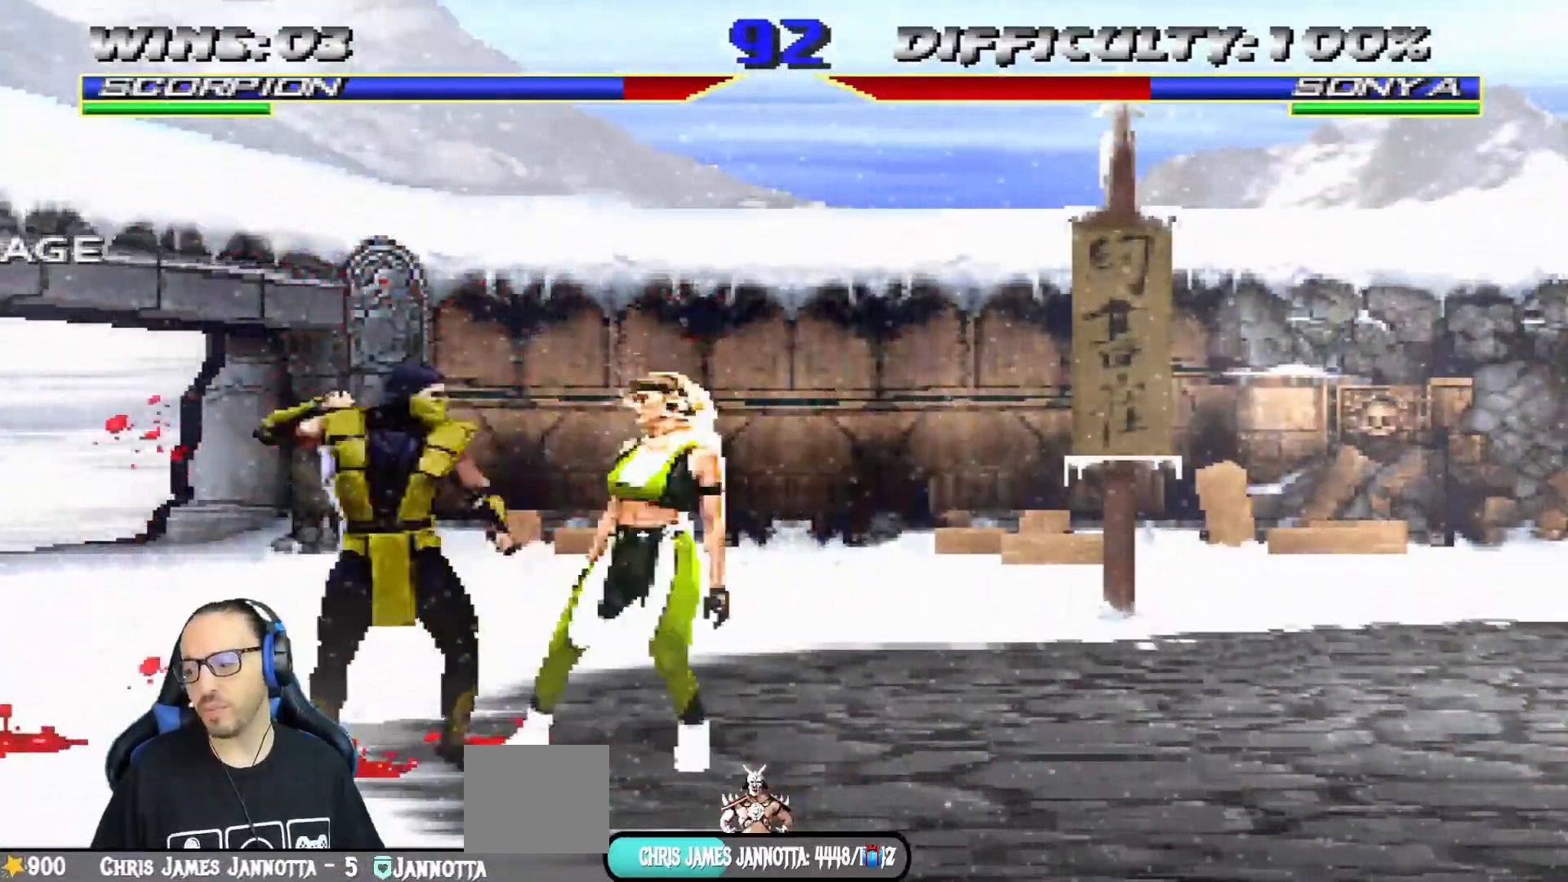
{"buttons": [], "left_stick": "center", "right_stick": "center", "events": [[17, "L1", "down"], [34, "DPAD_LEFT", "down"], [50, "TRIANGLE", "down"], [134, "TRIANGLE", "up"], [184, "TRIANGLE", "down"], [301, "DPAD_LEFT", "up"], [334, "L1", "up"], [401, "TRIANGLE", "up"]]}
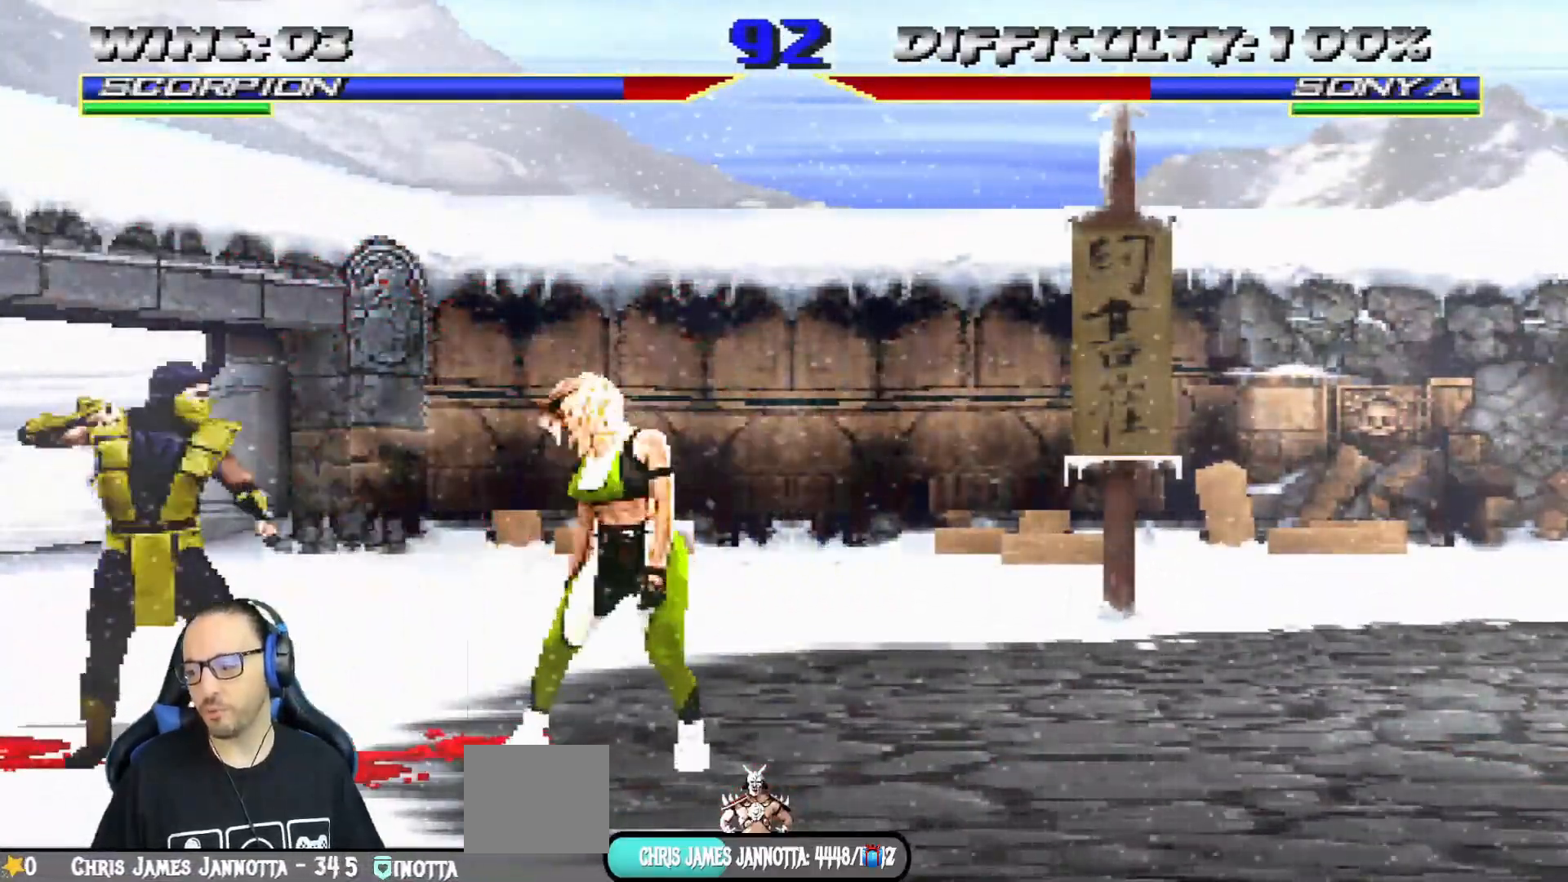
{"buttons": ["L1"], "left_stick": "center", "right_stick": "center", "events": [[133, "DPAD_RIGHT", "down"], [133, "L1", "down"], [167, "DPAD_UP", "down"], [484, "DPAD_RIGHT", "up"], [484, "DPAD_UP", "up"]]}
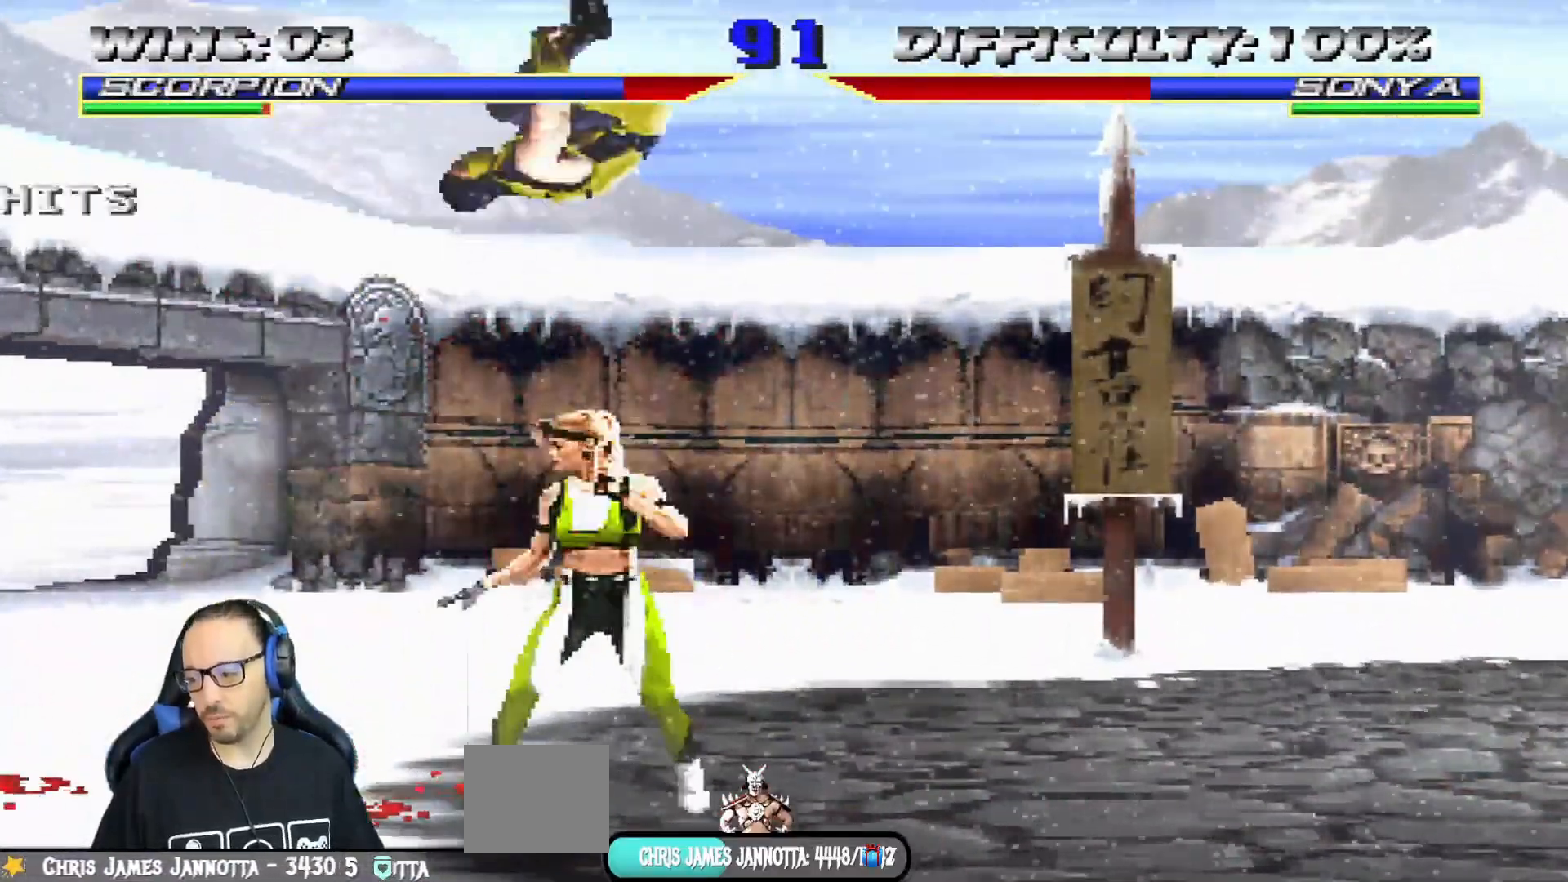
{"buttons": ["SQUARE", "L1"], "left_stick": "center", "right_stick": "center", "events": [[100, "DPAD_LEFT", "down"], [117, "SQUARE", "down"], [167, "SQUARE", "up"], [284, "SQUARE", "down"], [334, "SQUARE", "up"], [434, "SQUARE", "down"], [484, "DPAD_LEFT", "up"]]}
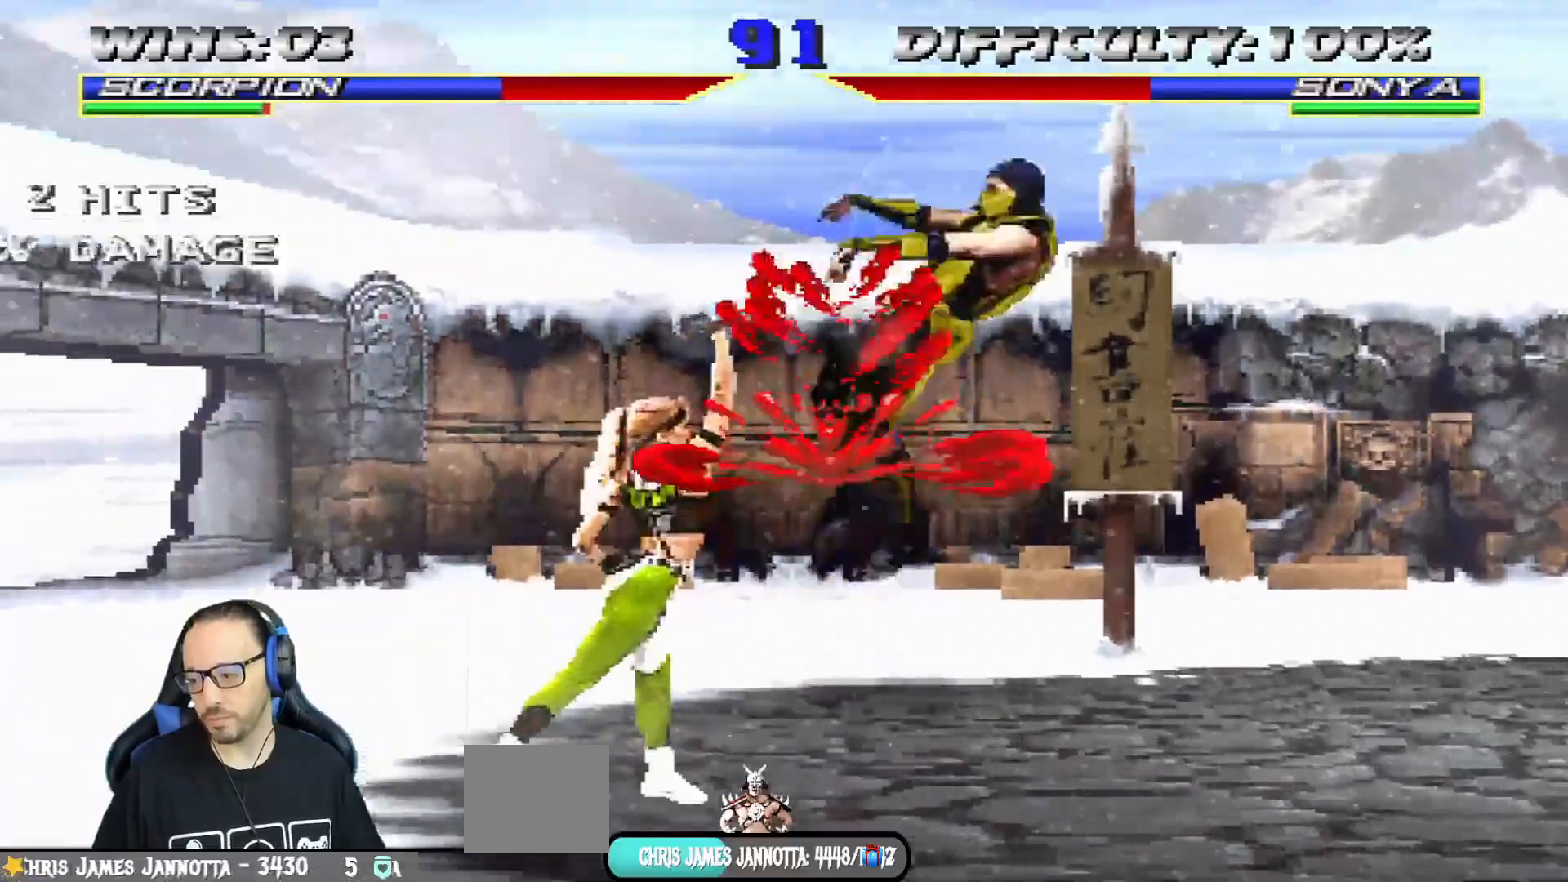
{"buttons": ["CIRCLE", "TRIANGLE", "L1", "R1", "DPAD_DOWN", "DPAD_RIGHT"], "left_stick": "center", "right_stick": "center", "events": [[50, "DPAD_RIGHT", "down"], [50, "SQUARE", "up"], [100, "TRIANGLE", "down"], [184, "DPAD_RIGHT", "up"], [200, "L1", "up"], [200, "TRIANGLE", "up"], [284, "DPAD_DOWN", "down"], [284, "L1", "down"], [284, "R1", "down"], [300, "DPAD_RIGHT", "down"], [350, "TRIANGLE", "down"], [384, "CIRCLE", "down"]]}